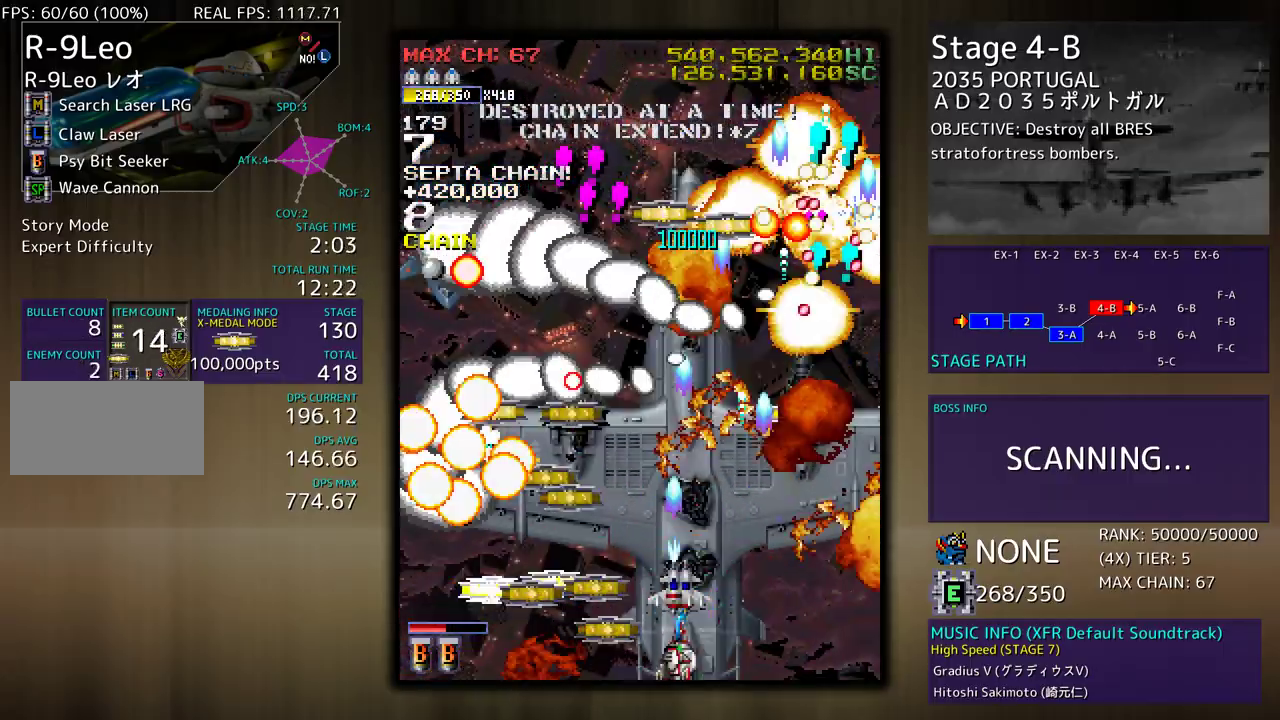
Gameplay with a controller; each line is a JSON object with the inputs held at the frame after it. "events" lists button and stick changes between this image and that frame as [ms after this image, input, new state], when the widget could be followed in between. Not read: L3 R3 other_buttons.
{"buttons": ["DPAD_DOWN", "DPAD_LEFT"], "events": [[117, "DPAD_UP", "down"], [200, "DPAD_UP", "up"], [233, "DPAD_DOWN", "down"], [267, "DPAD_LEFT", "up"], [317, "DPAD_RIGHT", "down"], [367, "DPAD_RIGHT", "up"], [383, "DPAD_LEFT", "down"], [417, "DPAD_DOWN", "up"], [483, "DPAD_DOWN", "down"]]}
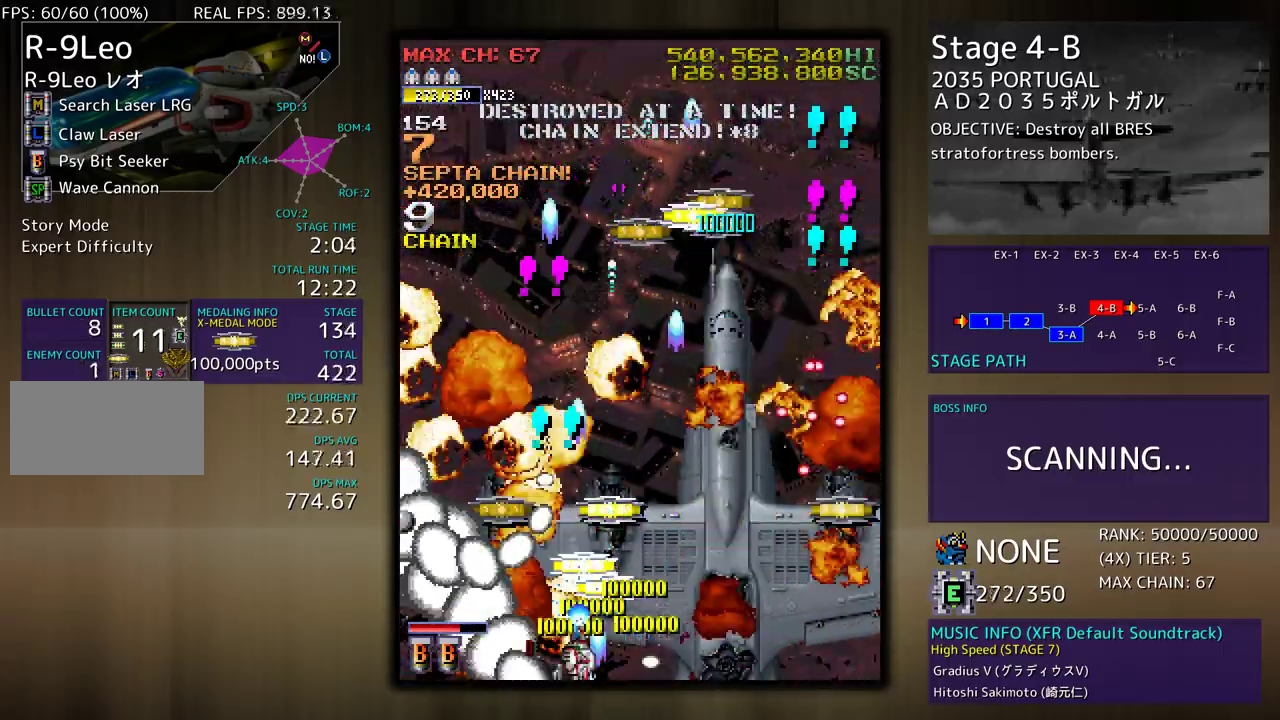
{"buttons": ["DPAD_LEFT"]}
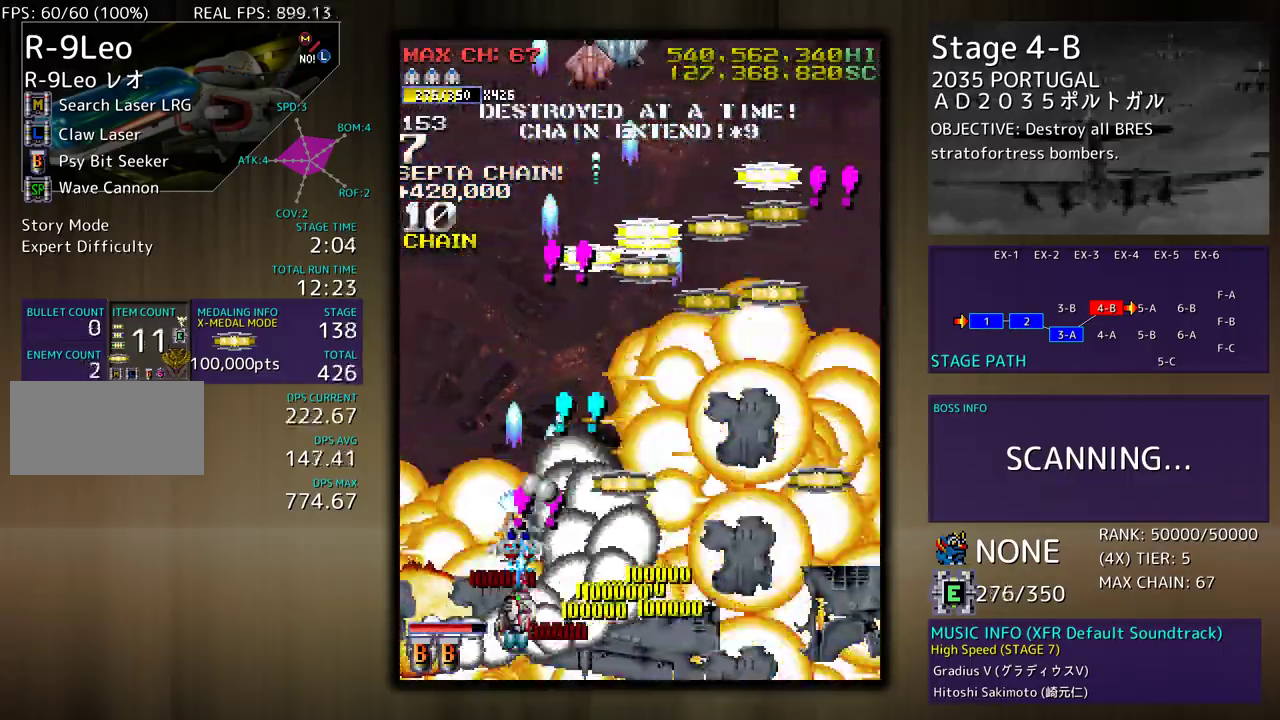
{"buttons": ["DPAD_RIGHT"], "events": [[33, "DPAD_DOWN", "down"], [217, "DPAD_LEFT", "up"], [233, "DPAD_RIGHT", "down"], [350, "DPAD_DOWN", "up"]]}
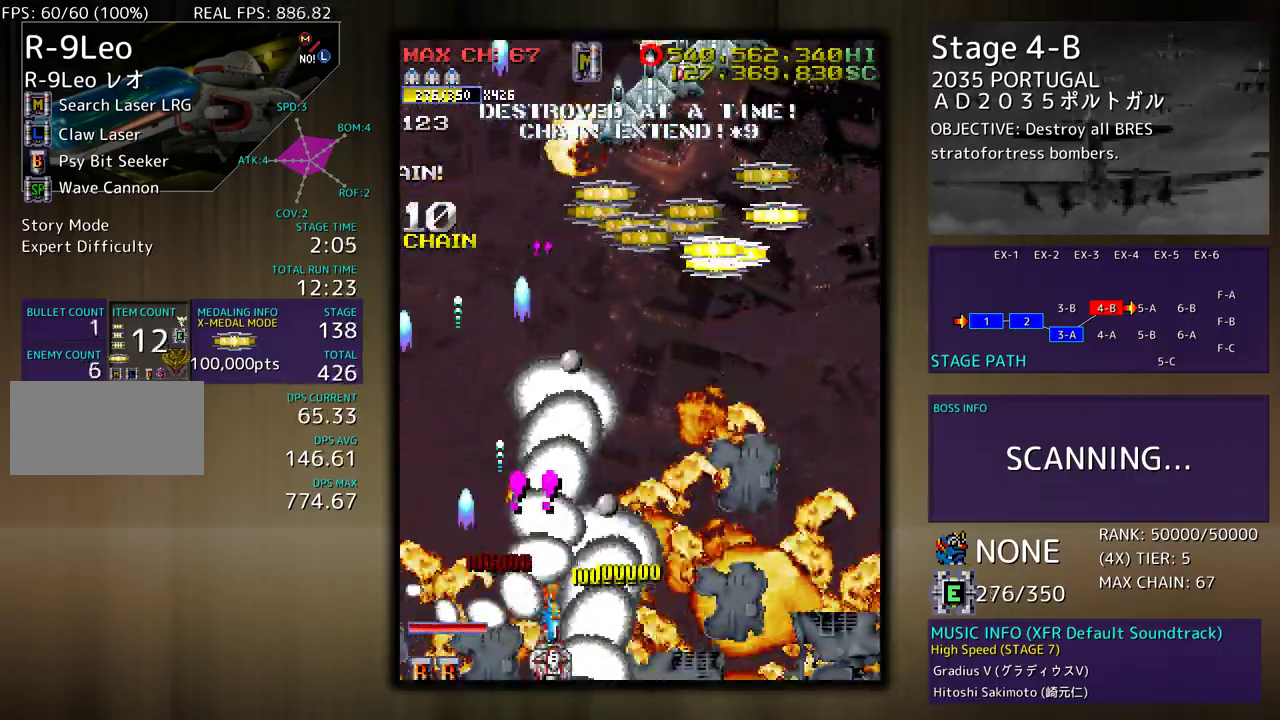
{"buttons": ["DPAD_UP", "DPAD_RIGHT"], "events": [[17, "DPAD_UP", "down"], [317, "DPAD_RIGHT", "up"], [333, "DPAD_UP", "up"], [450, "DPAD_RIGHT", "down"], [450, "DPAD_UP", "down"]]}
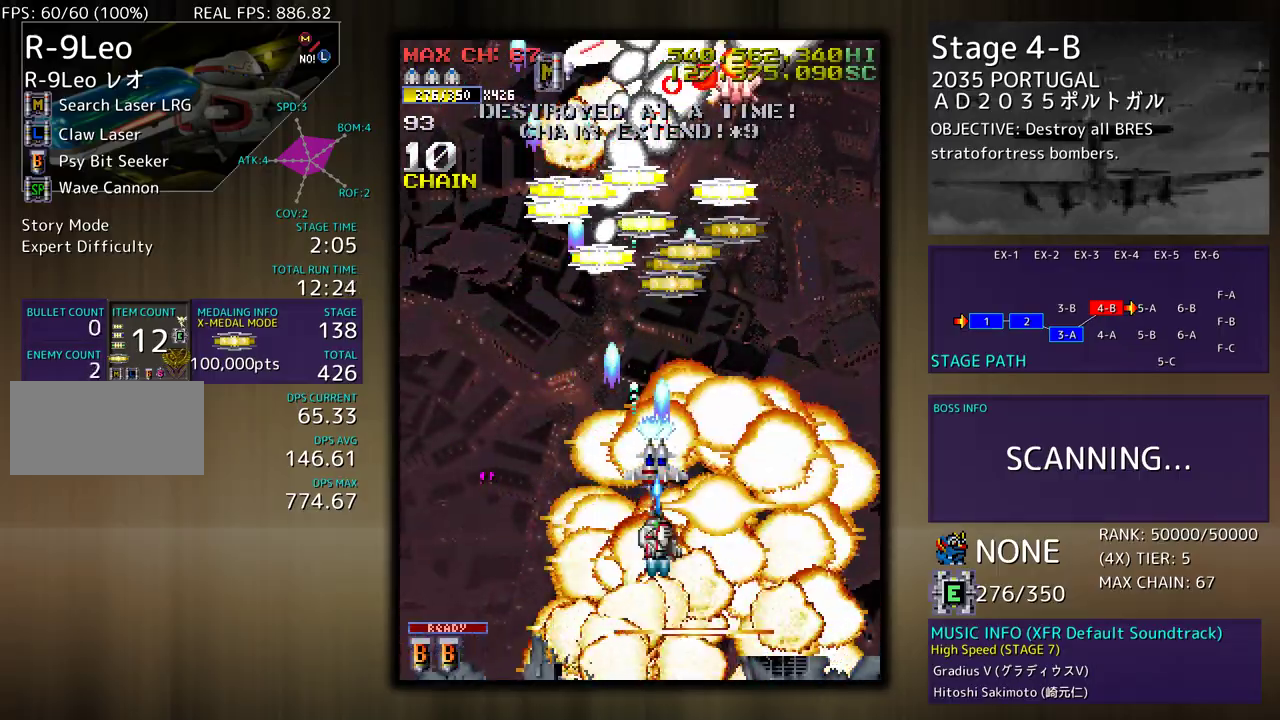
{"buttons": [], "events": [[33, "DPAD_RIGHT", "up"], [83, "DPAD_UP", "up"], [167, "DPAD_LEFT", "down"], [283, "DPAD_LEFT", "up"], [350, "DPAD_DOWN", "down"], [350, "DPAD_RIGHT", "down"], [417, "DPAD_DOWN", "up"], [417, "DPAD_RIGHT", "up"]]}
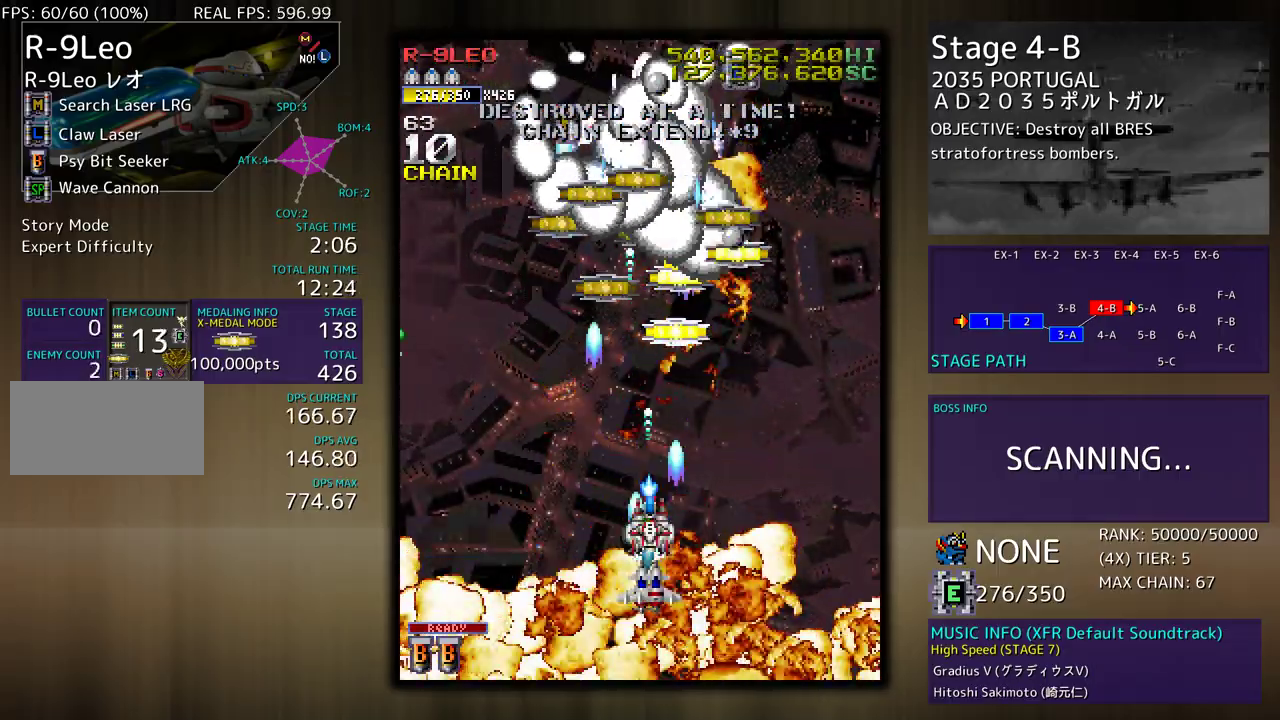
{"buttons": ["DPAD_DOWN", "DPAD_LEFT"], "events": [[33, "DPAD_DOWN", "down"], [83, "DPAD_DOWN", "up"], [183, "DPAD_DOWN", "down"], [200, "DPAD_RIGHT", "down"], [217, "DPAD_RIGHT", "up"], [233, "DPAD_DOWN", "up"], [350, "DPAD_DOWN", "down"], [383, "DPAD_DOWN", "up"], [483, "DPAD_DOWN", "down"], [500, "DPAD_LEFT", "down"]]}
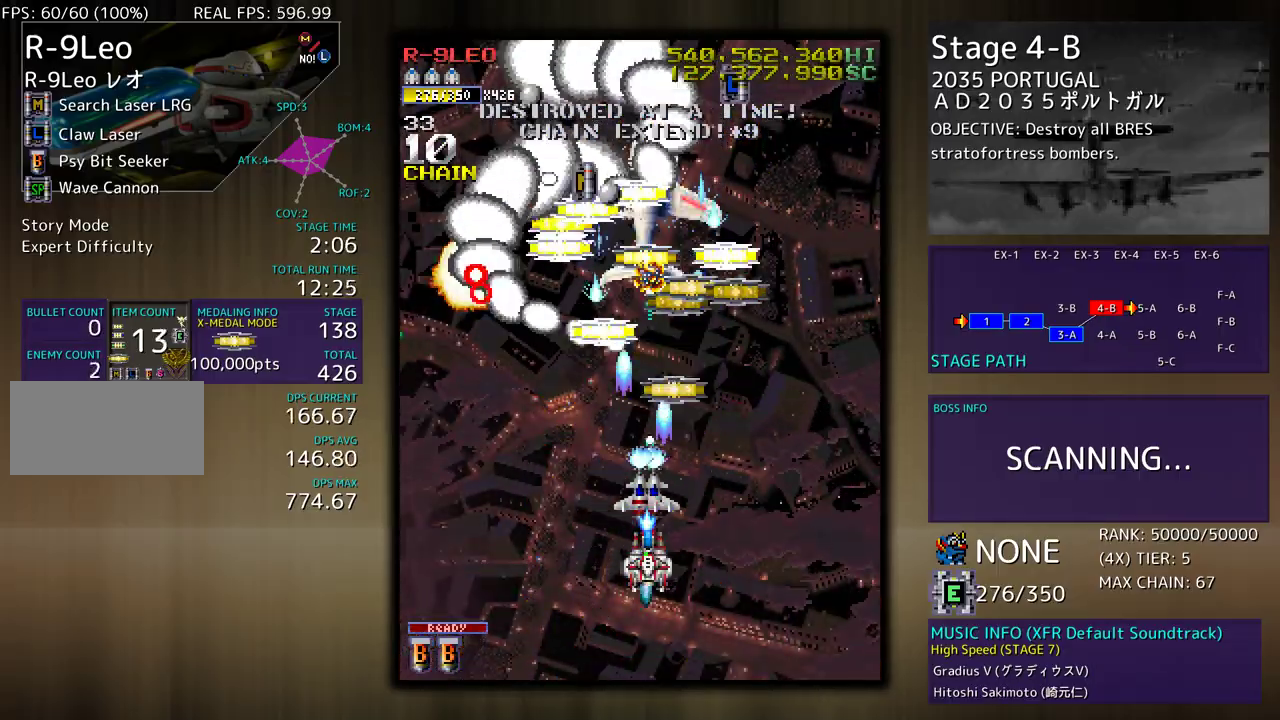
{"buttons": ["DPAD_DOWN", "DPAD_RIGHT"], "events": [[67, "DPAD_DOWN", "up"], [367, "DPAD_DOWN", "down"], [400, "DPAD_LEFT", "up"], [417, "DPAD_RIGHT", "down"]]}
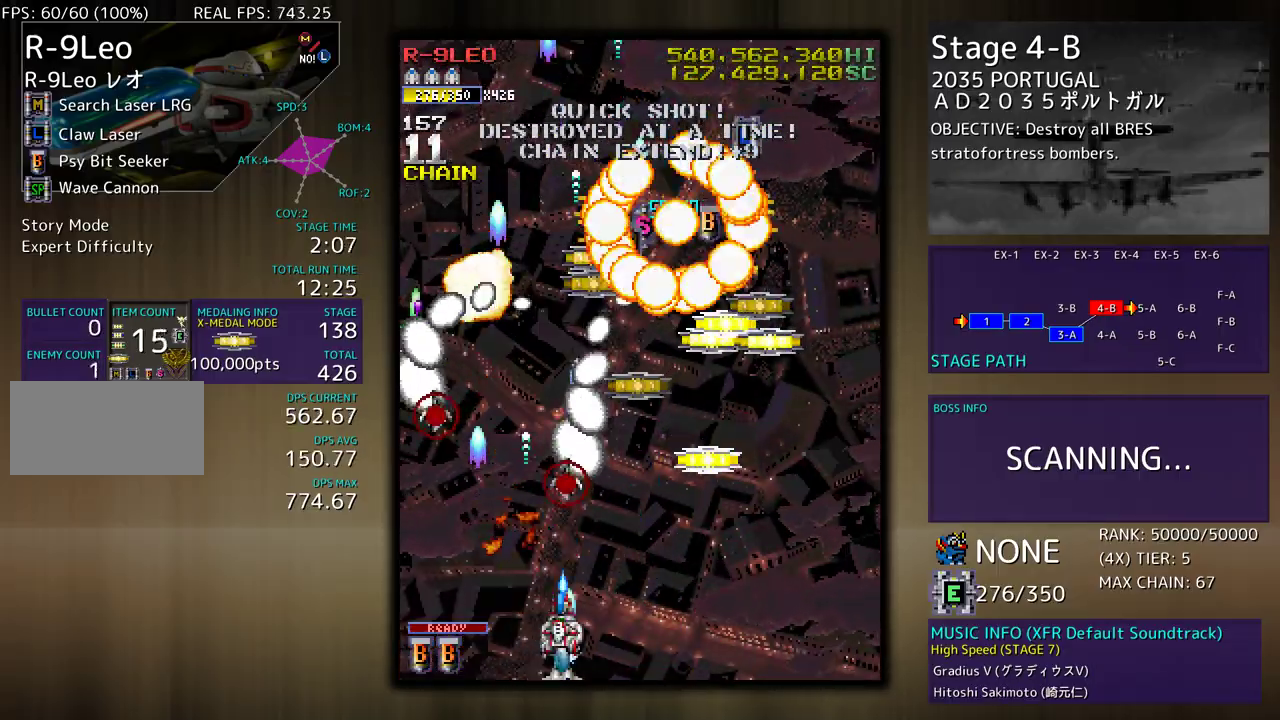
{"buttons": ["DPAD_UP"], "events": [[117, "DPAD_DOWN", "up"], [133, "DPAD_UP", "down"], [267, "DPAD_UP", "up"], [317, "DPAD_RIGHT", "up"], [450, "DPAD_UP", "down"]]}
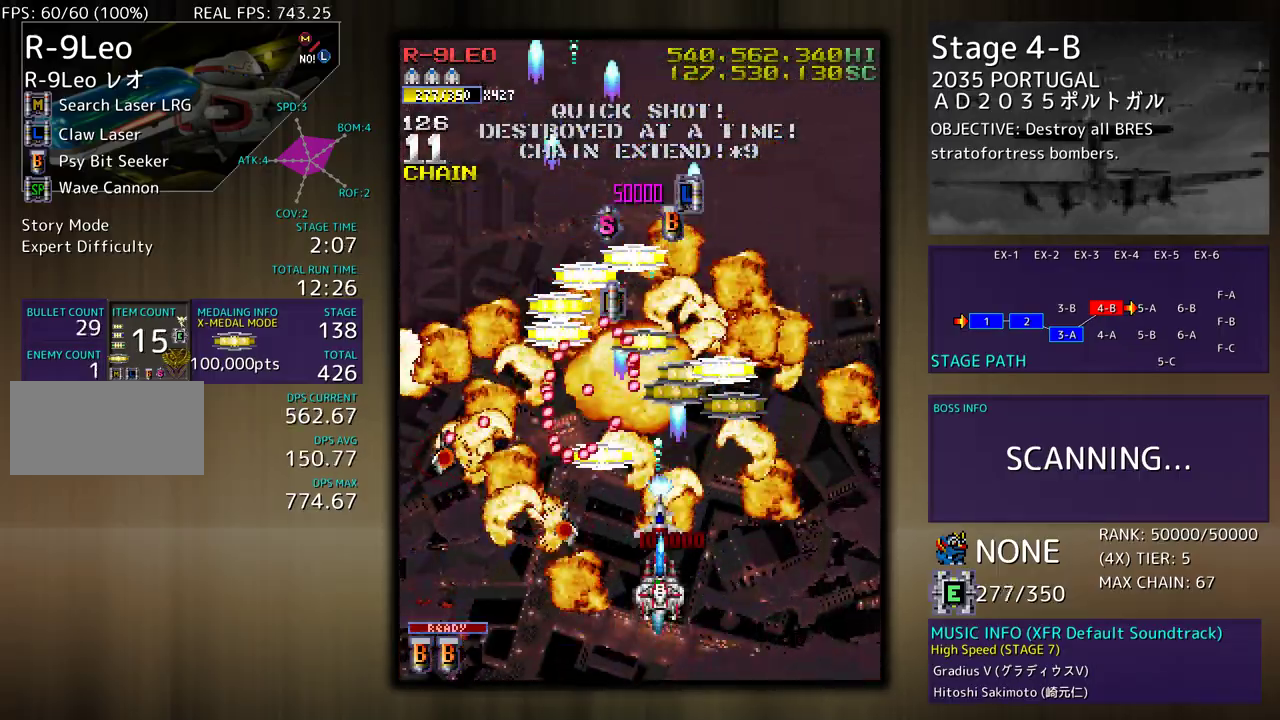
{"buttons": ["DPAD_UP", "DPAD_LEFT"], "events": [[67, "DPAD_RIGHT", "down"], [100, "DPAD_UP", "up"], [150, "DPAD_RIGHT", "up"], [433, "DPAD_LEFT", "down"], [500, "DPAD_UP", "down"]]}
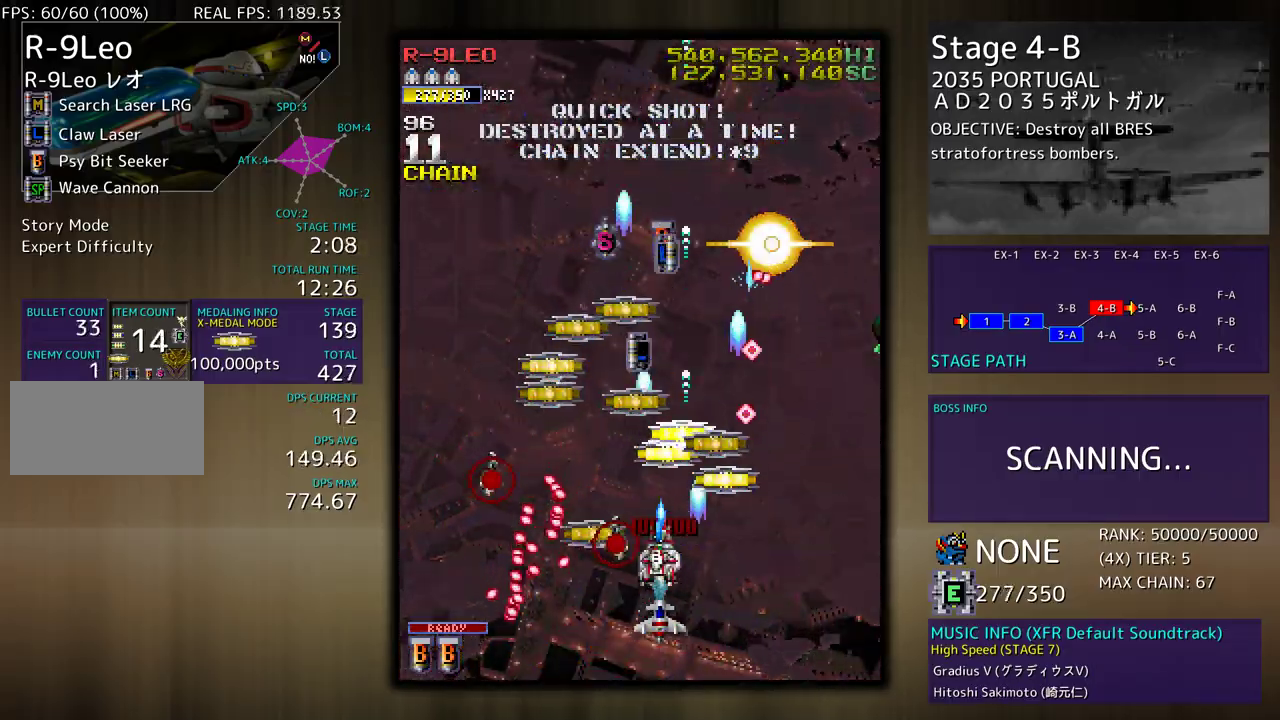
{"buttons": [], "events": [[67, "DPAD_LEFT", "up"], [83, "DPAD_RIGHT", "down"], [83, "DPAD_UP", "up"], [100, "DPAD_DOWN", "down"], [267, "DPAD_DOWN", "up"], [300, "DPAD_UP", "down"], [367, "DPAD_RIGHT", "up"], [383, "DPAD_UP", "up"]]}
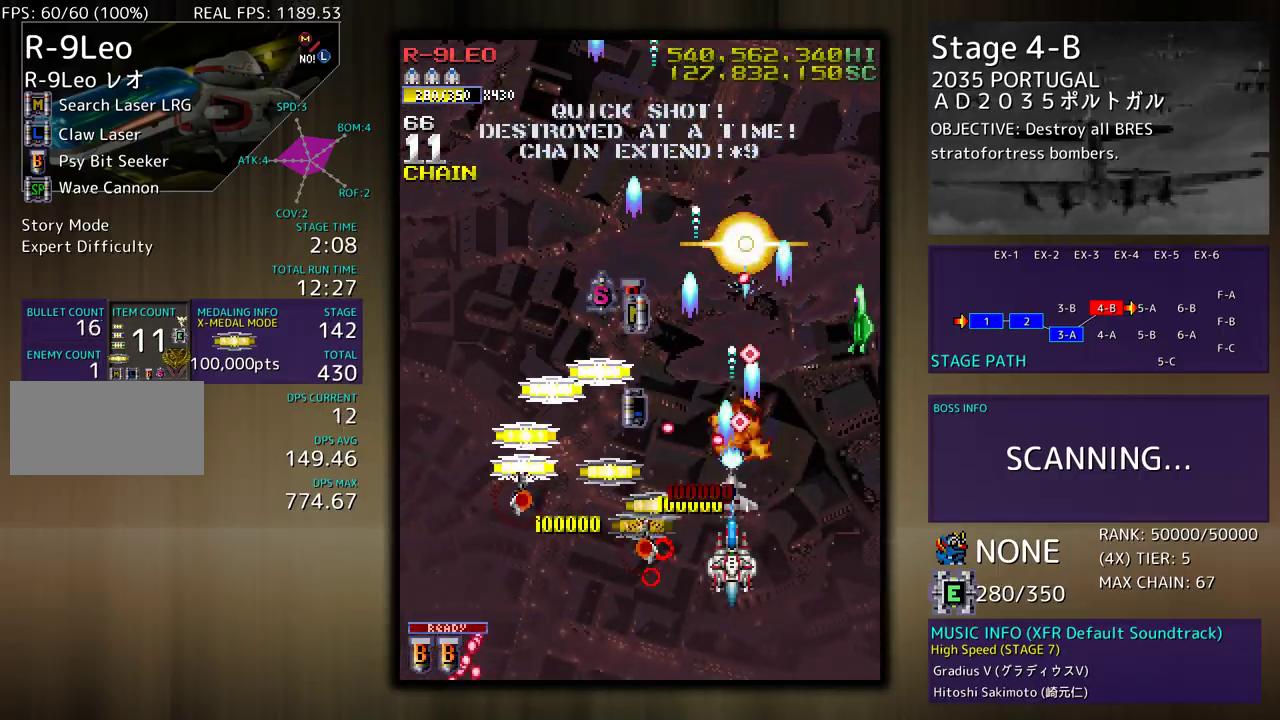
{"buttons": [], "events": [[83, "DPAD_DOWN", "down"], [167, "DPAD_LEFT", "down"], [233, "DPAD_DOWN", "up"], [367, "DPAD_LEFT", "up"]]}
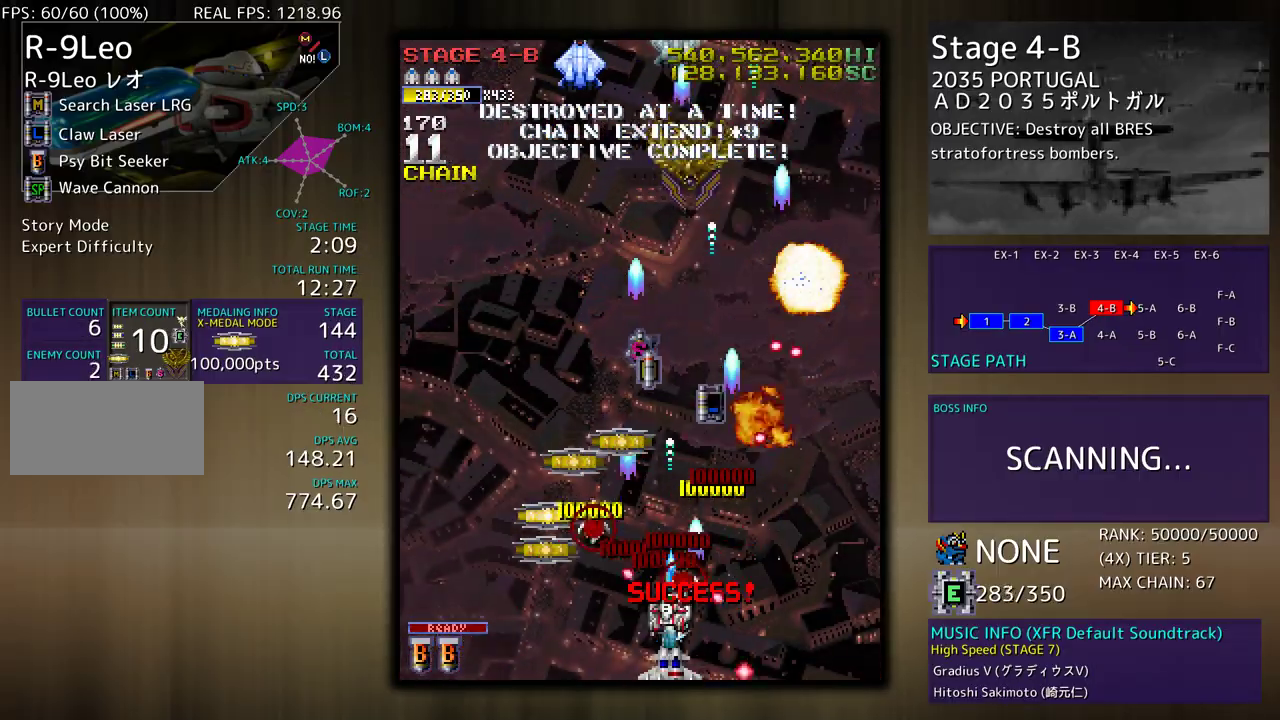
{"buttons": ["DPAD_UP", "DPAD_RIGHT"], "events": [[167, "DPAD_LEFT", "down"], [167, "DPAD_UP", "down"], [233, "DPAD_UP", "up"], [283, "DPAD_DOWN", "down"], [367, "DPAD_DOWN", "up"], [417, "DPAD_UP", "down"], [467, "DPAD_LEFT", "up"], [500, "DPAD_RIGHT", "down"]]}
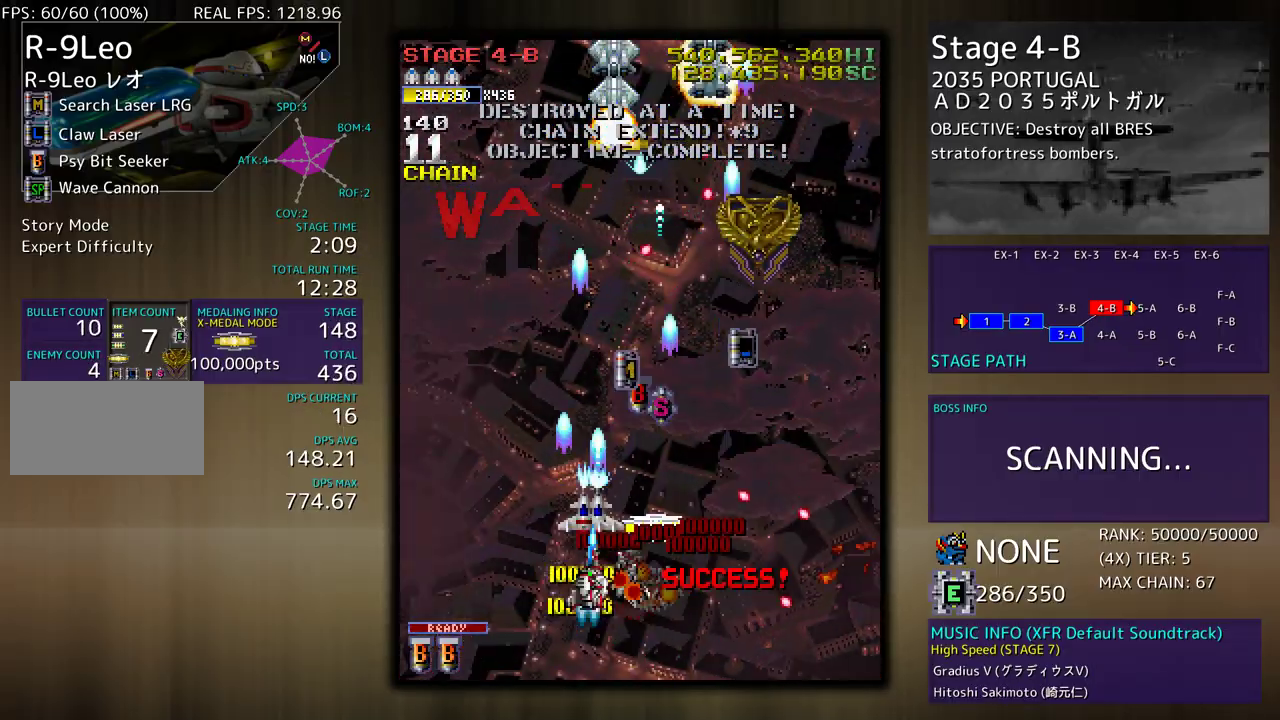
{"buttons": ["DPAD_LEFT"], "events": [[117, "DPAD_RIGHT", "up"], [133, "DPAD_LEFT", "down"], [167, "DPAD_UP", "up"], [333, "DPAD_UP", "down"], [433, "DPAD_UP", "up"]]}
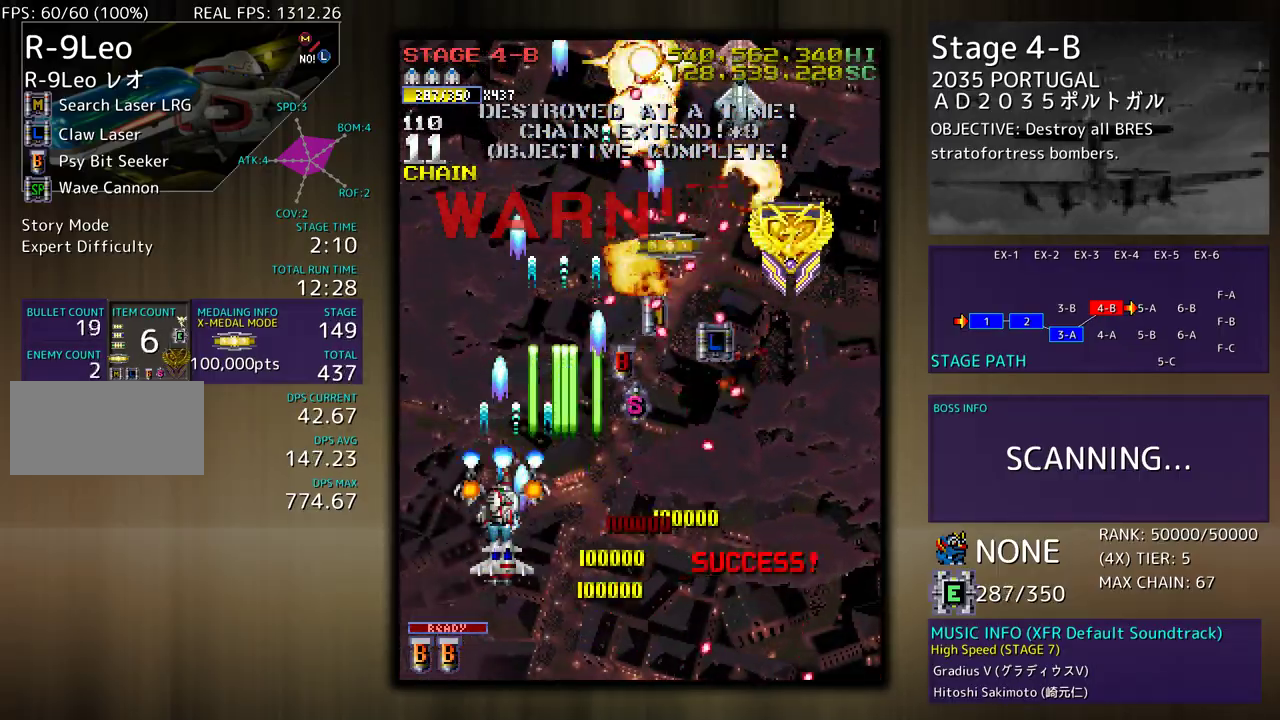
{"buttons": ["DPAD_DOWN", "DPAD_RIGHT"], "events": [[167, "DPAD_DOWN", "down"], [183, "DPAD_LEFT", "up"], [317, "DPAD_DOWN", "up"], [433, "DPAD_DOWN", "down"], [450, "DPAD_RIGHT", "down"]]}
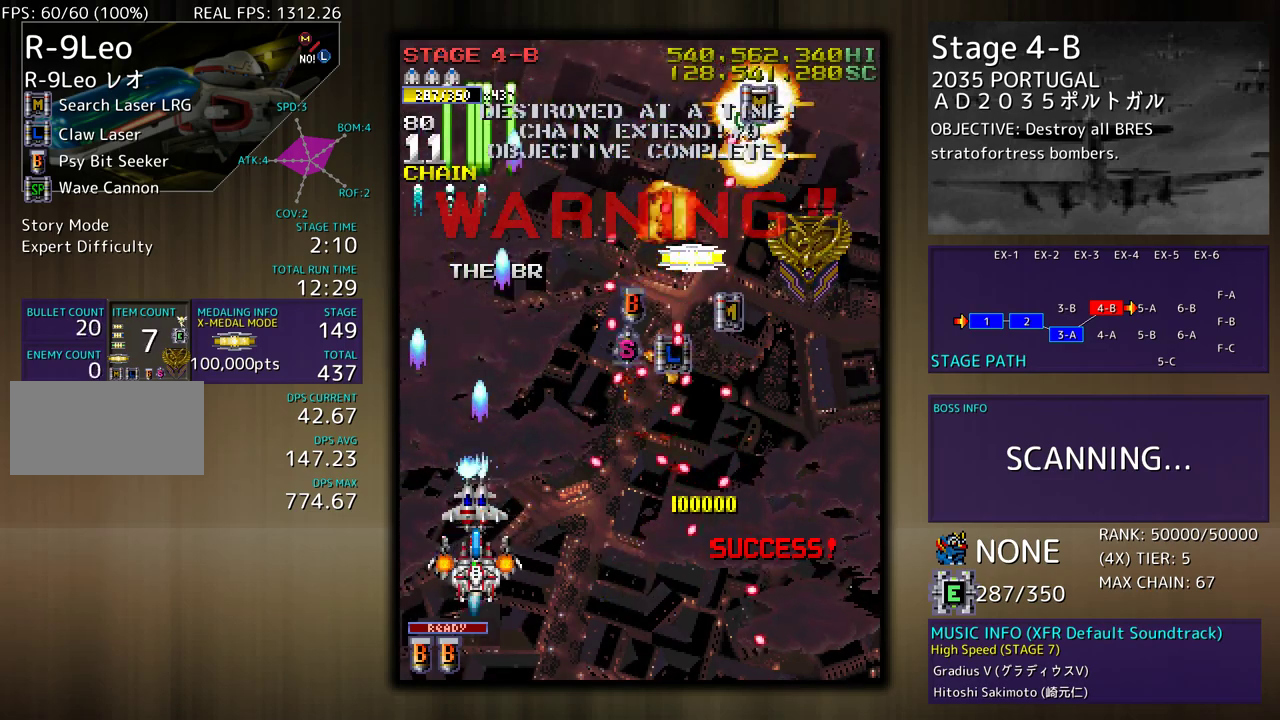
{"buttons": ["DPAD_UP", "DPAD_LEFT"], "events": [[33, "DPAD_RIGHT", "up"], [50, "DPAD_DOWN", "up"], [183, "DPAD_RIGHT", "down"], [200, "DPAD_DOWN", "down"], [217, "DPAD_DOWN", "up"], [233, "DPAD_UP", "down"], [250, "DPAD_RIGHT", "up"], [267, "DPAD_LEFT", "down"]]}
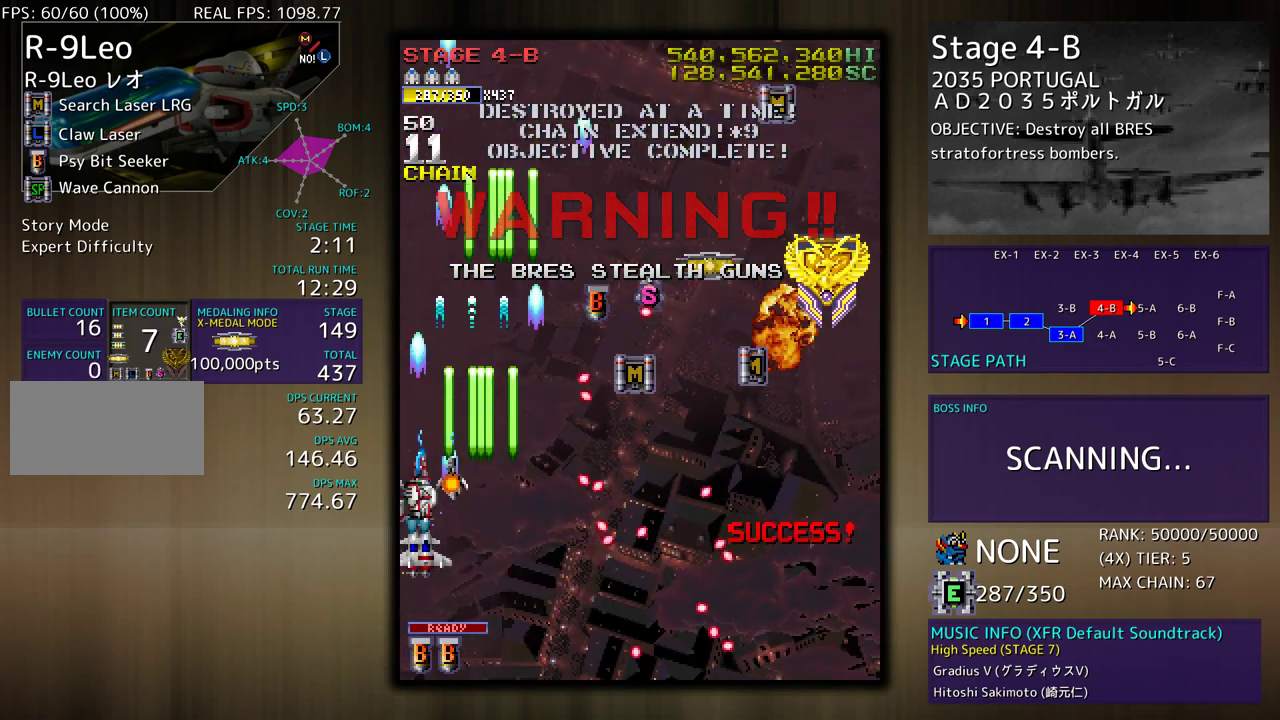
{"buttons": ["DPAD_RIGHT"], "events": [[67, "DPAD_LEFT", "up"], [250, "DPAD_RIGHT", "down"], [483, "DPAD_UP", "up"]]}
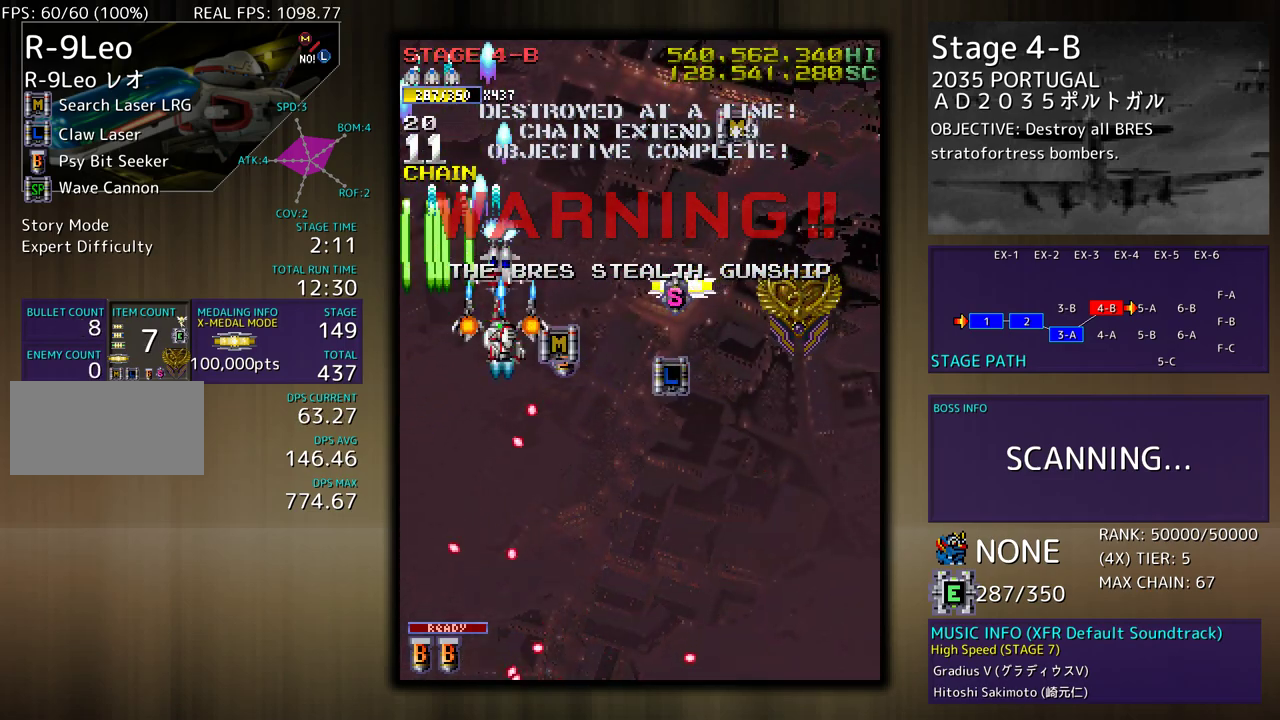
{"buttons": ["DPAD_DOWN", "DPAD_RIGHT"], "events": [[17, "DPAD_DOWN", "down"], [267, "DPAD_RIGHT", "up"], [300, "DPAD_LEFT", "down"], [417, "DPAD_LEFT", "up"], [450, "DPAD_RIGHT", "down"]]}
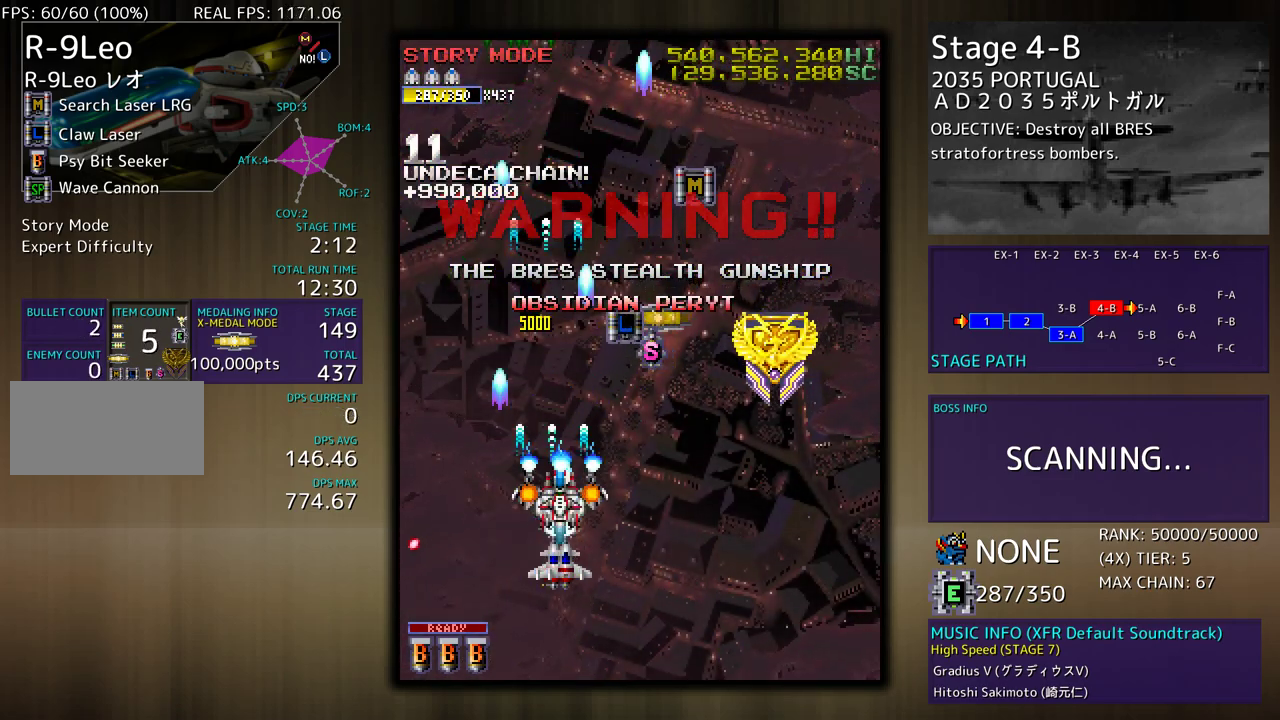
{"buttons": ["DPAD_UP", "DPAD_LEFT"], "events": [[150, "DPAD_DOWN", "up"], [200, "DPAD_UP", "down"], [467, "DPAD_RIGHT", "up"], [483, "DPAD_LEFT", "down"]]}
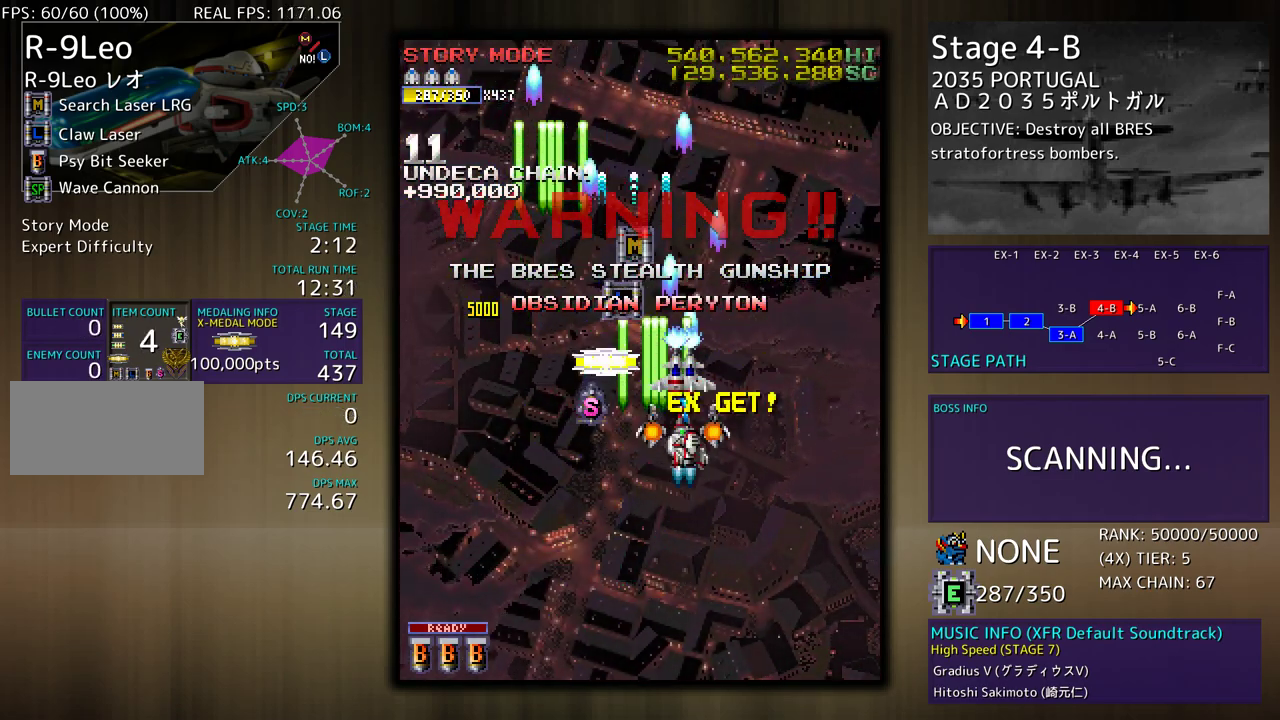
{"buttons": [], "events": [[83, "DPAD_UP", "up"], [167, "DPAD_UP", "down"], [267, "DPAD_DOWN", "down"], [267, "DPAD_LEFT", "up"], [267, "DPAD_UP", "up"], [400, "DPAD_DOWN", "up"]]}
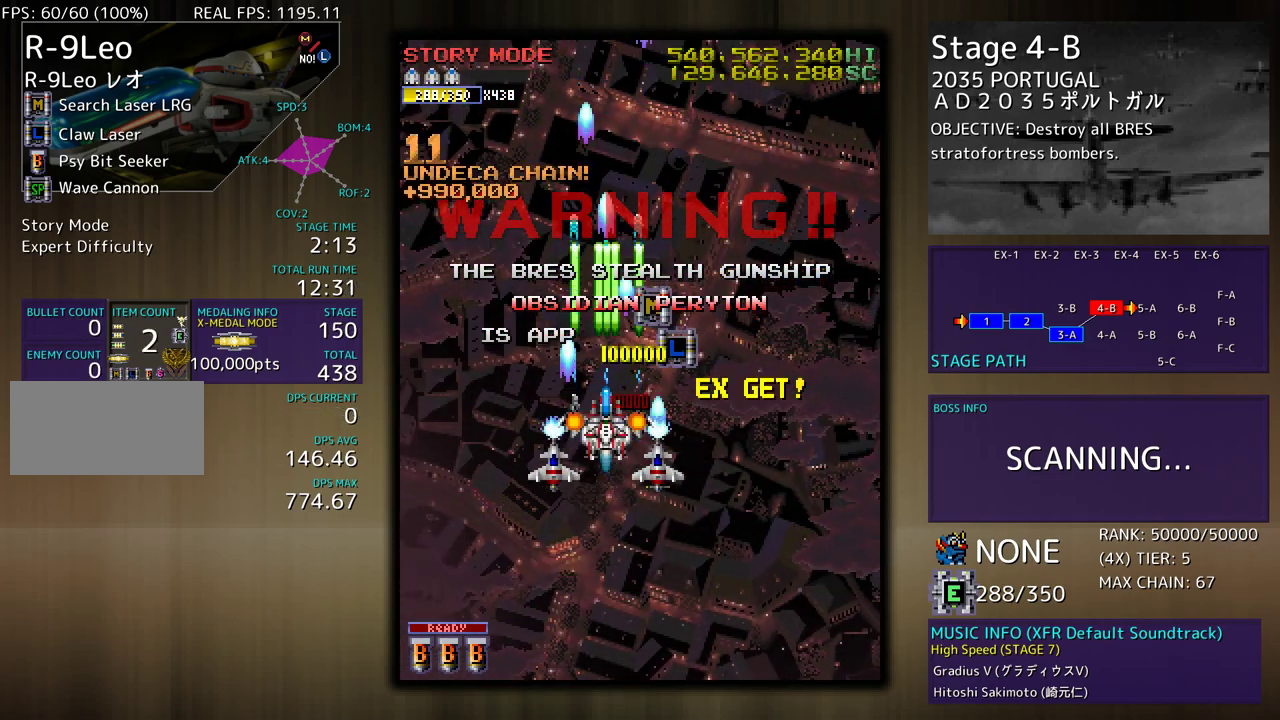
{"buttons": [], "events": [[50, "DPAD_RIGHT", "down"], [83, "DPAD_UP", "down"], [167, "DPAD_DOWN", "down"], [167, "DPAD_UP", "up"], [450, "DPAD_RIGHT", "up"], [467, "DPAD_DOWN", "up"]]}
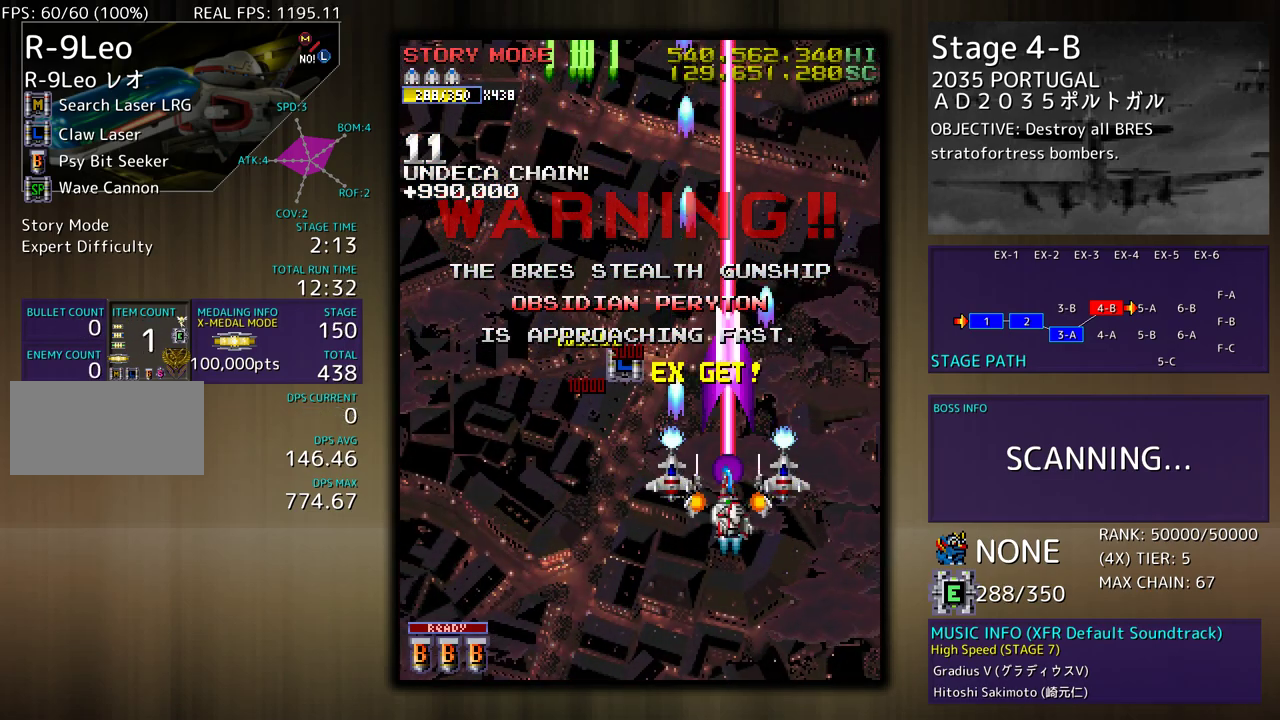
{"buttons": ["DPAD_UP"], "events": [[333, "DPAD_UP", "down"]]}
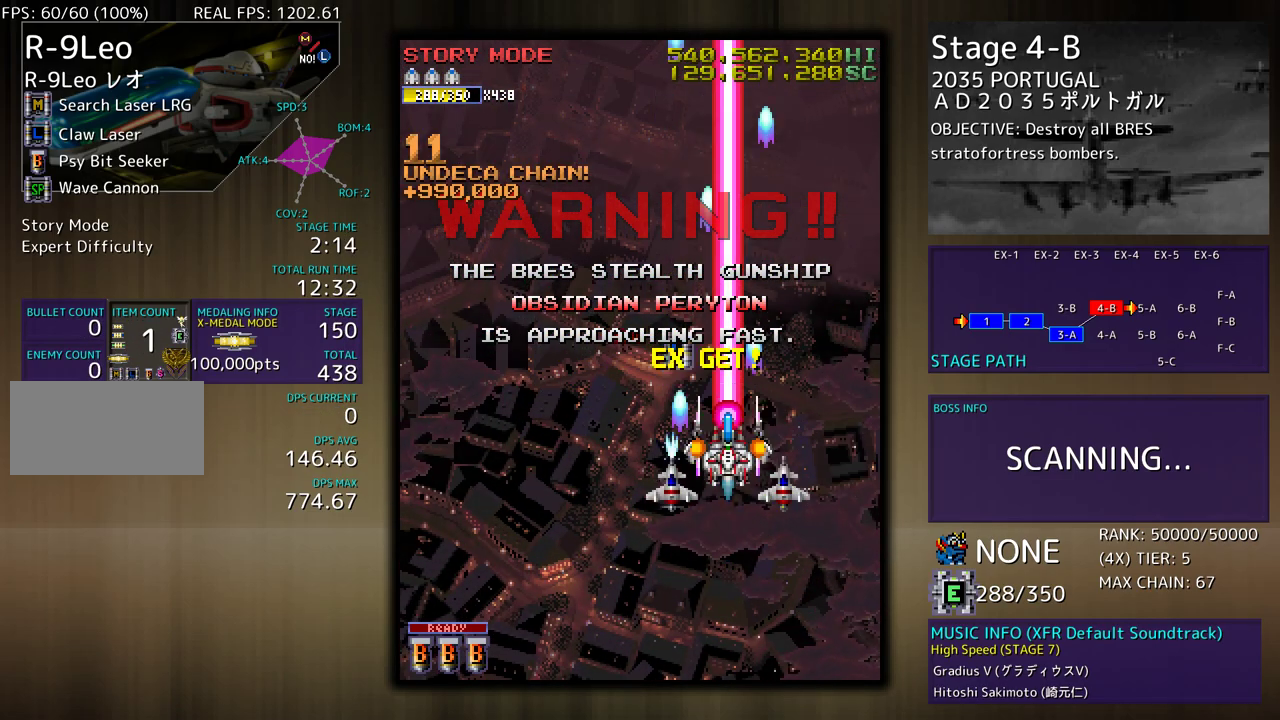
{"buttons": ["DPAD_DOWN"], "events": [[267, "DPAD_LEFT", "down"], [333, "DPAD_UP", "up"], [433, "DPAD_DOWN", "down"], [500, "DPAD_LEFT", "up"]]}
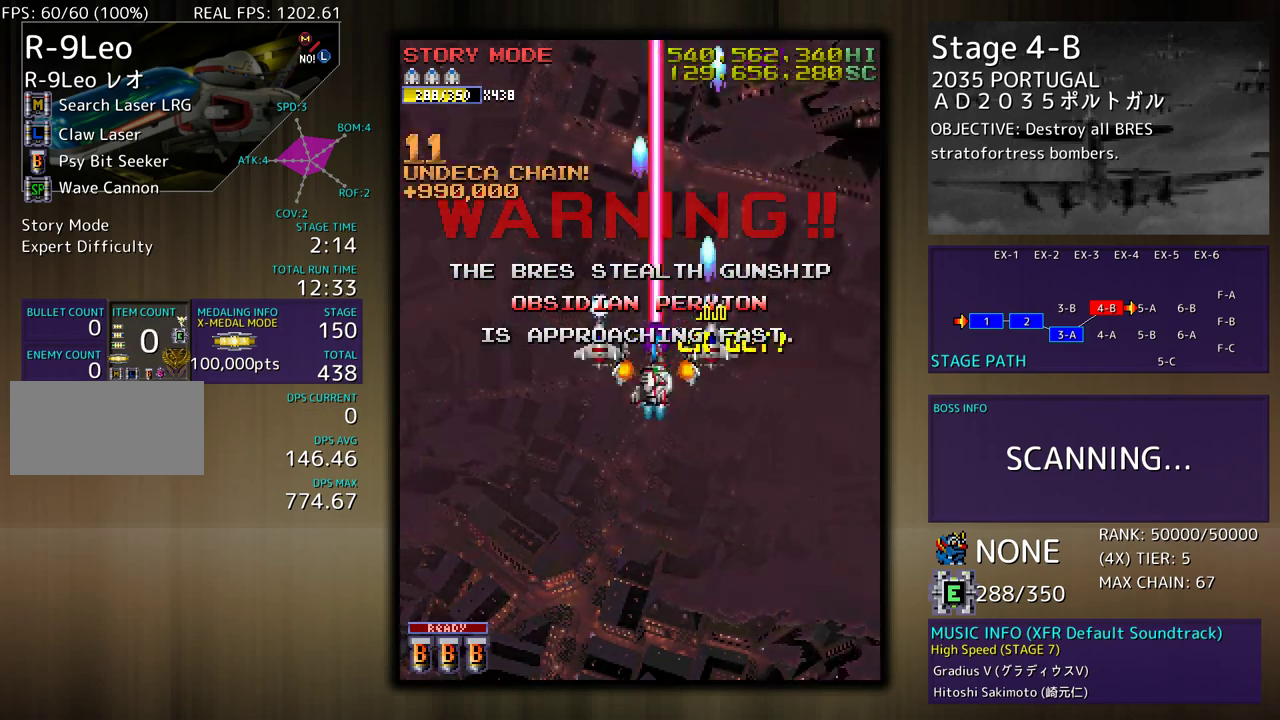
{"buttons": ["DPAD_DOWN"], "events": [[250, "DPAD_RIGHT", "down"], [350, "DPAD_RIGHT", "up"]]}
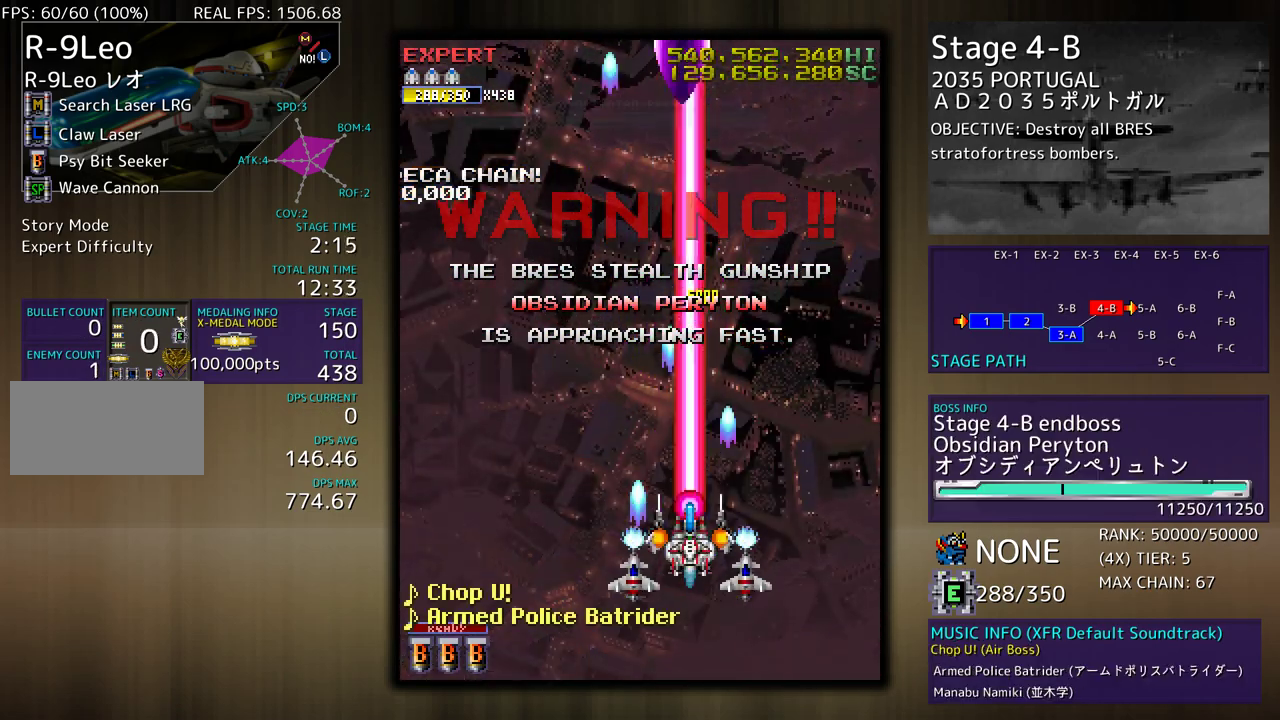
{"buttons": ["DPAD_DOWN", "DPAD_LEFT"], "events": [[300, "DPAD_LEFT", "down"]]}
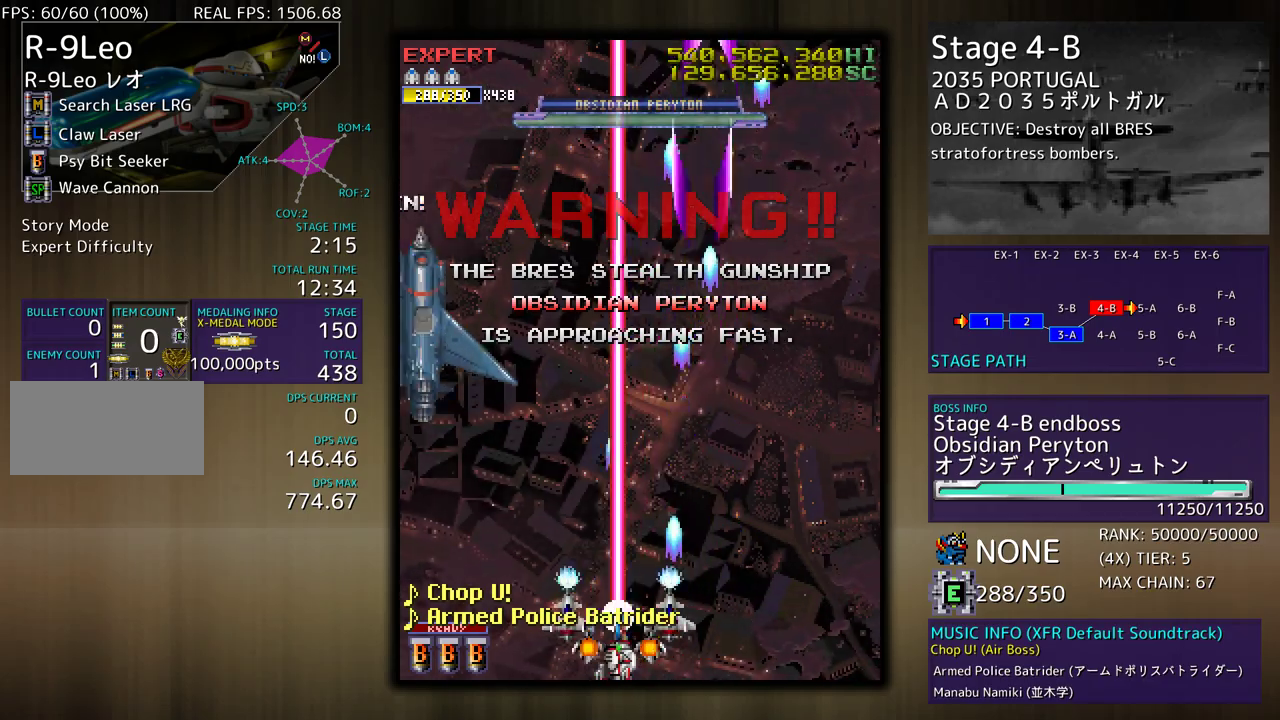
{"buttons": ["DPAD_RIGHT"], "events": [[33, "DPAD_DOWN", "up"], [333, "DPAD_DOWN", "down"], [333, "DPAD_LEFT", "up"], [350, "DPAD_RIGHT", "down"], [383, "DPAD_DOWN", "up"]]}
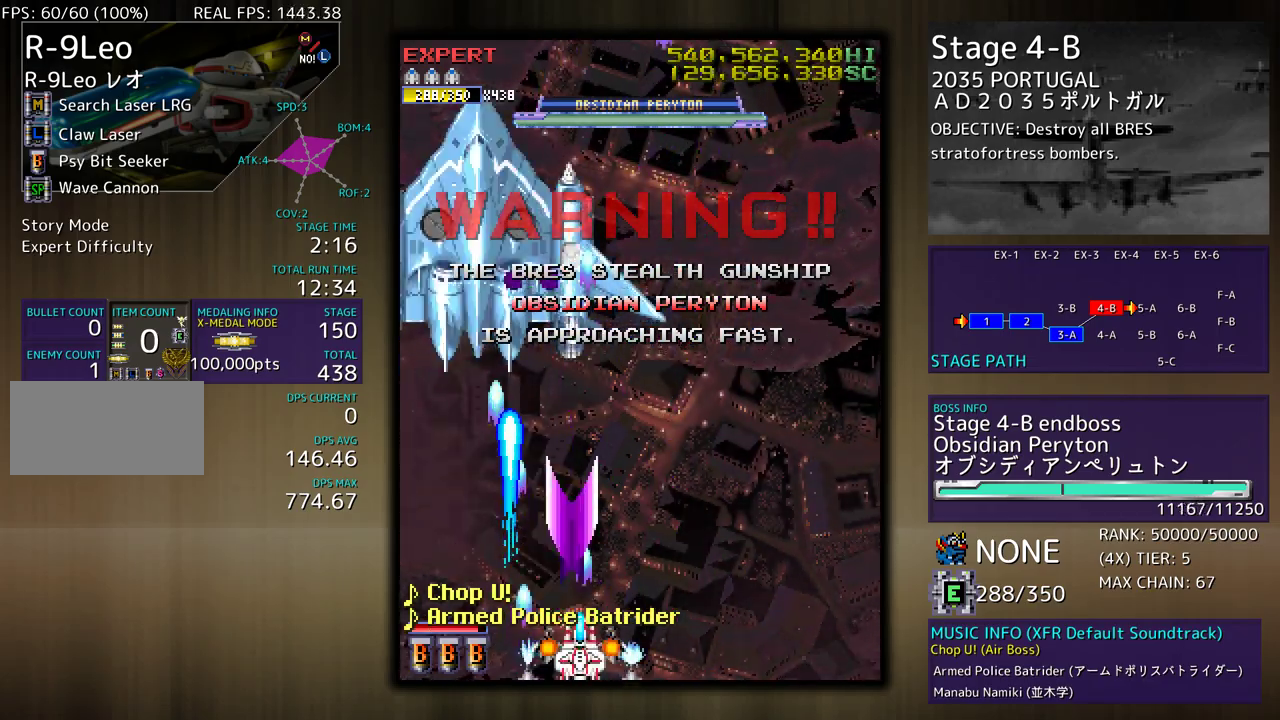
{"buttons": [], "events": [[183, "DPAD_RIGHT", "up"], [200, "DPAD_LEFT", "down"], [367, "DPAD_LEFT", "up"]]}
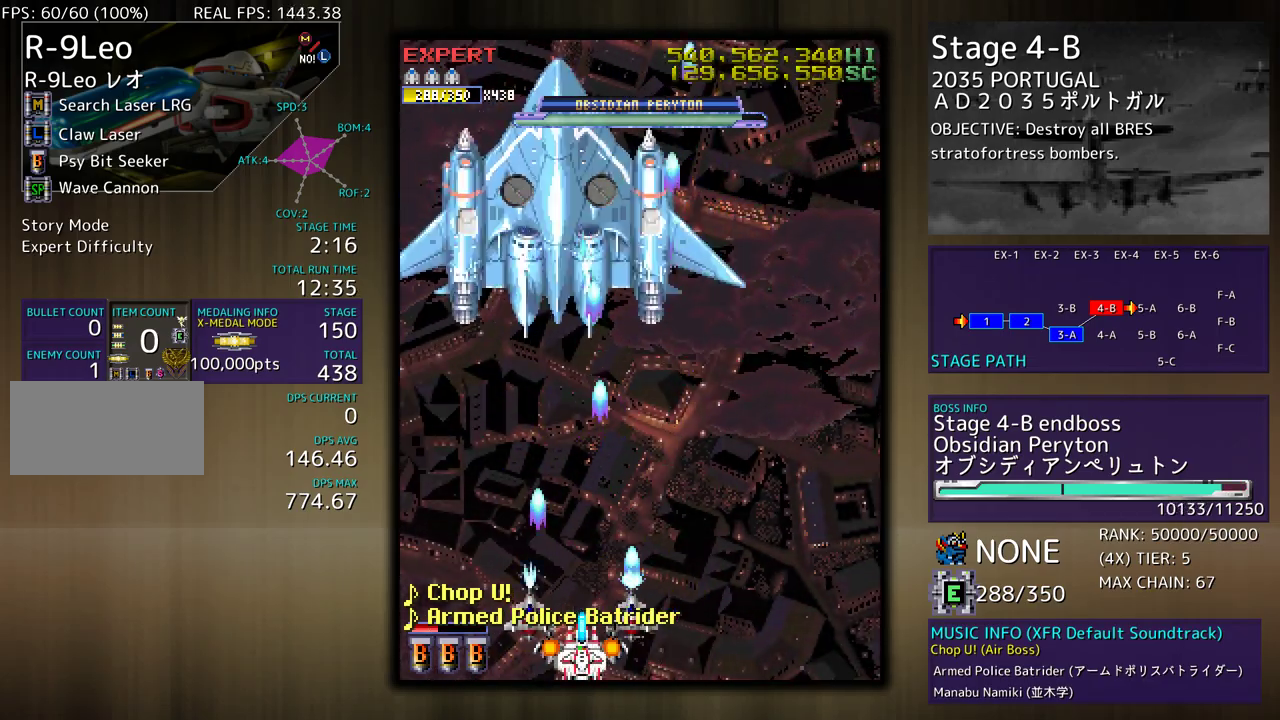
{"buttons": [], "events": [[217, "DPAD_DOWN", "down"], [217, "DPAD_RIGHT", "down"], [300, "DPAD_DOWN", "up"], [300, "DPAD_RIGHT", "up"]]}
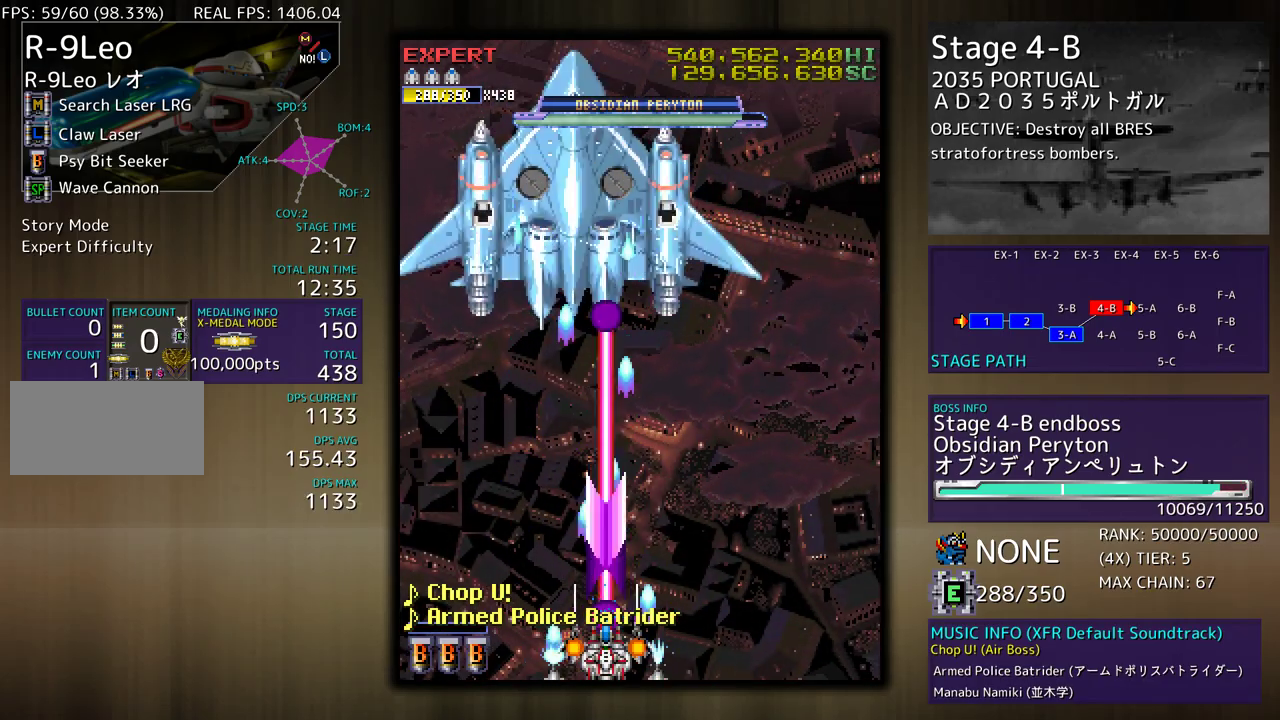
{"buttons": [], "events": []}